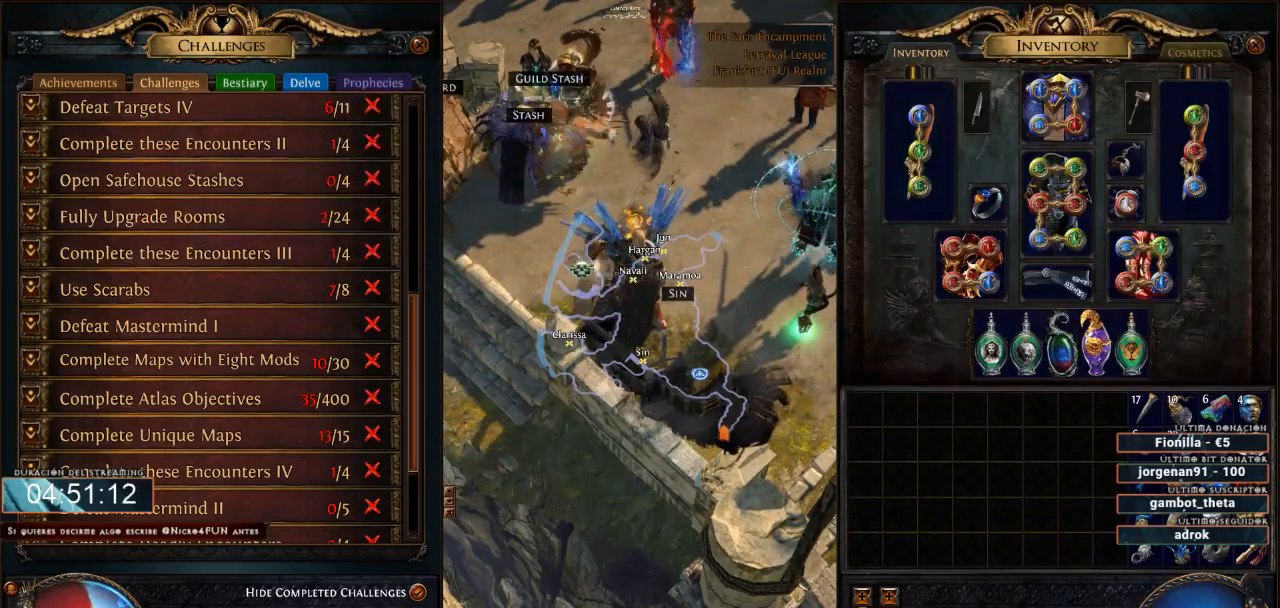
Gameplay with keyboard and mouse; each line is a JSON object with the keys and mouse buttons held at the frame after it. "events" lists presses ("down") and releases ("up") of "0", "1", "2", "3", "4", "5", "6", "7", "8", "9", "a", "alt", "b", "backspace", "c", "caps_lock", "ctrl", "d", "down", "e", "escape", "f", "f1", "f10", "f11", "f12", "f2", "f3", "f4", "f5", "f6", "f7", "f8", "f9", "g", "h", "i", "j", "k", "l", "left", "m", "n", "o", "p", "q", "r", "right", "s", "shift", "space", "super", "t", "tab", "u", "up", "v", "w", "x", "y", "z", "mouse_left", "mouse_wheel" and "mouse_right" between this image and that frame as [ms after this image, input, new state], when the widget could be followed in between. "mouse_left", "mouse_wheel", "mouse_right" = the "left", "wheel", "right" buttons of the "mouse" list. No other keys are recorded. "wheel" means that the mouse wheel is clicked or scrolled. Not read: mouse_move.
{"keys": [], "mouse": ["left"], "events": [[500, "mouse_left", "down"]]}
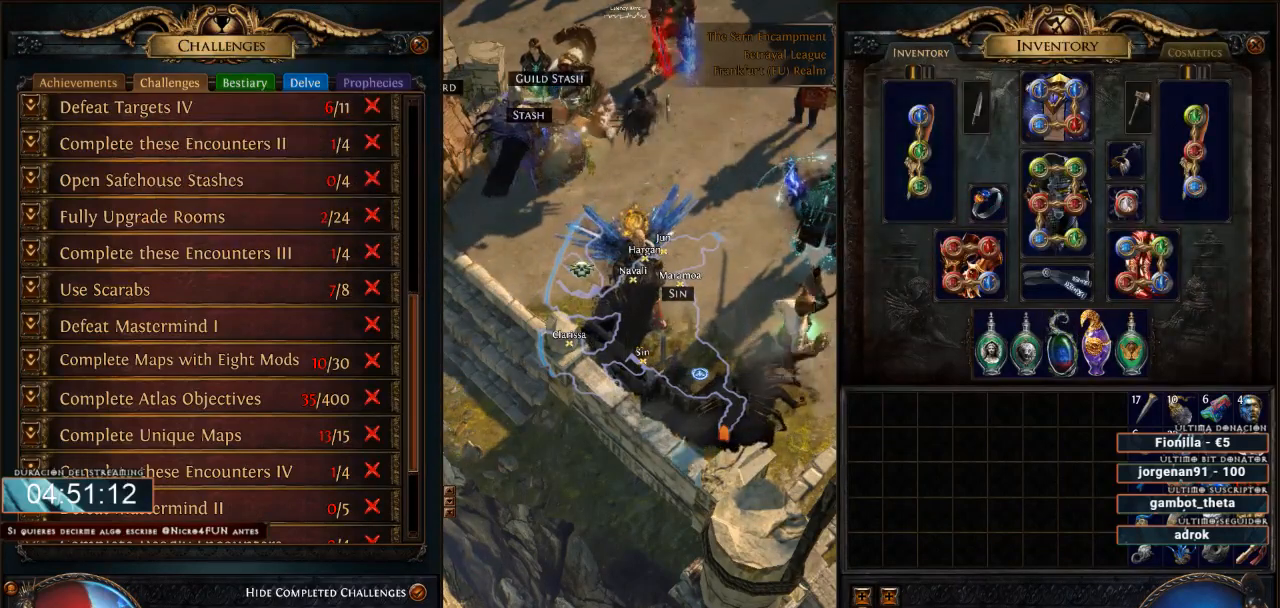
{"keys": [], "mouse": [], "events": [[100, "mouse_left", "up"]]}
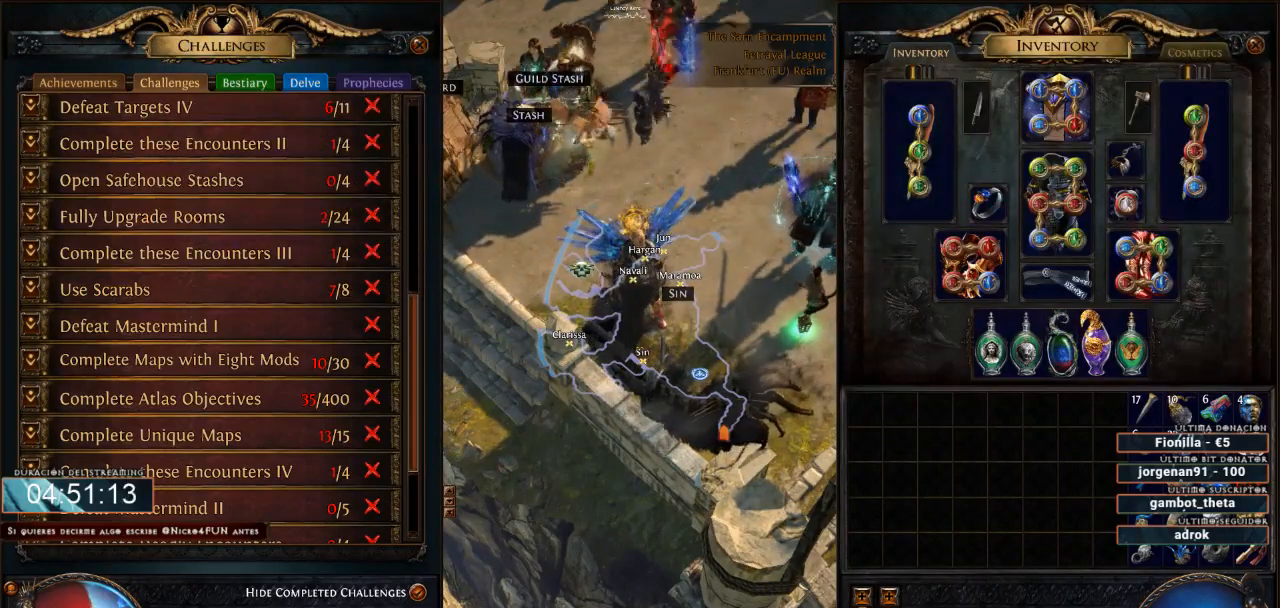
{"keys": [], "mouse": [], "events": [[433, "mouse_left", "down"], [500, "mouse_left", "up"]]}
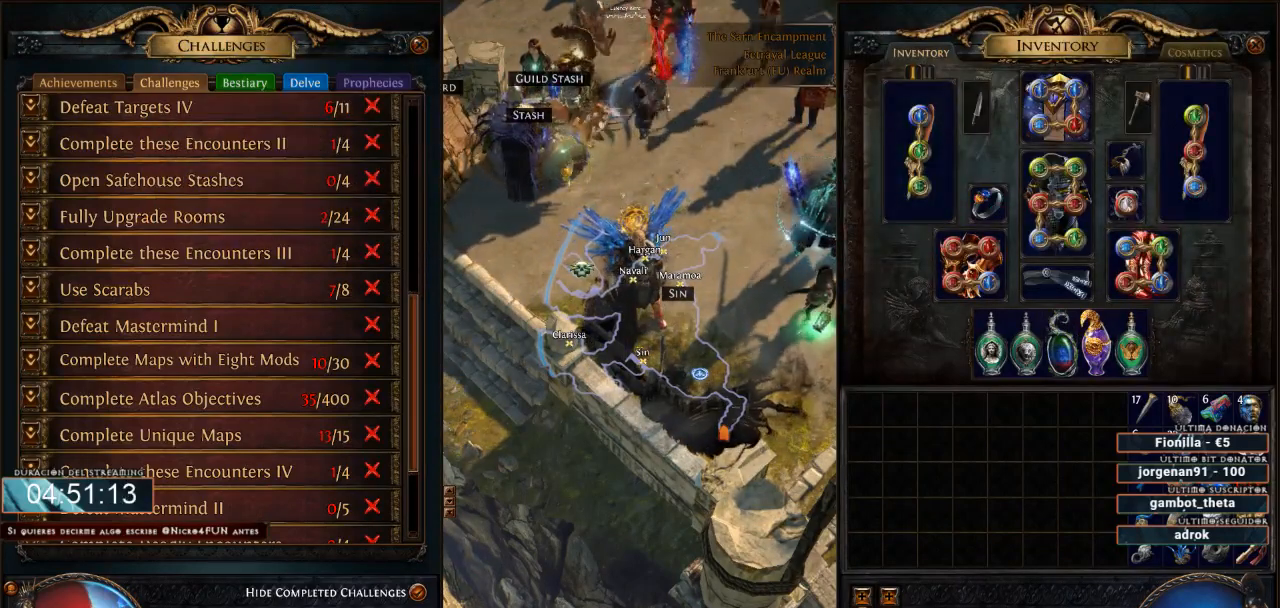
{"keys": [], "mouse": [], "events": []}
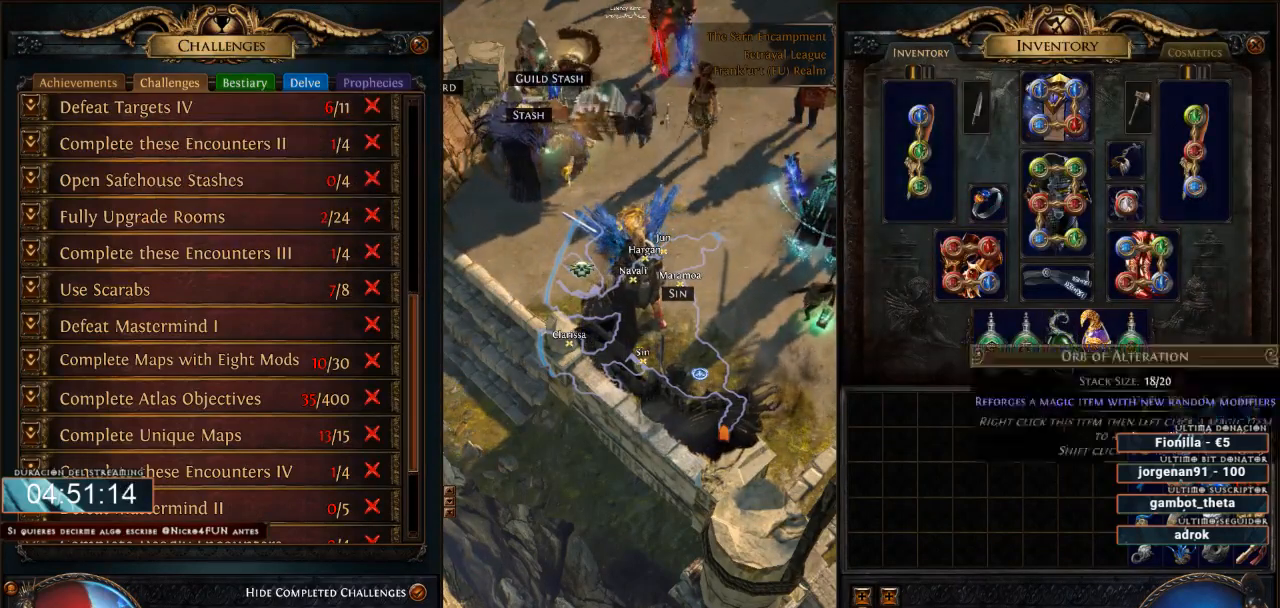
{"keys": [], "mouse": [], "events": []}
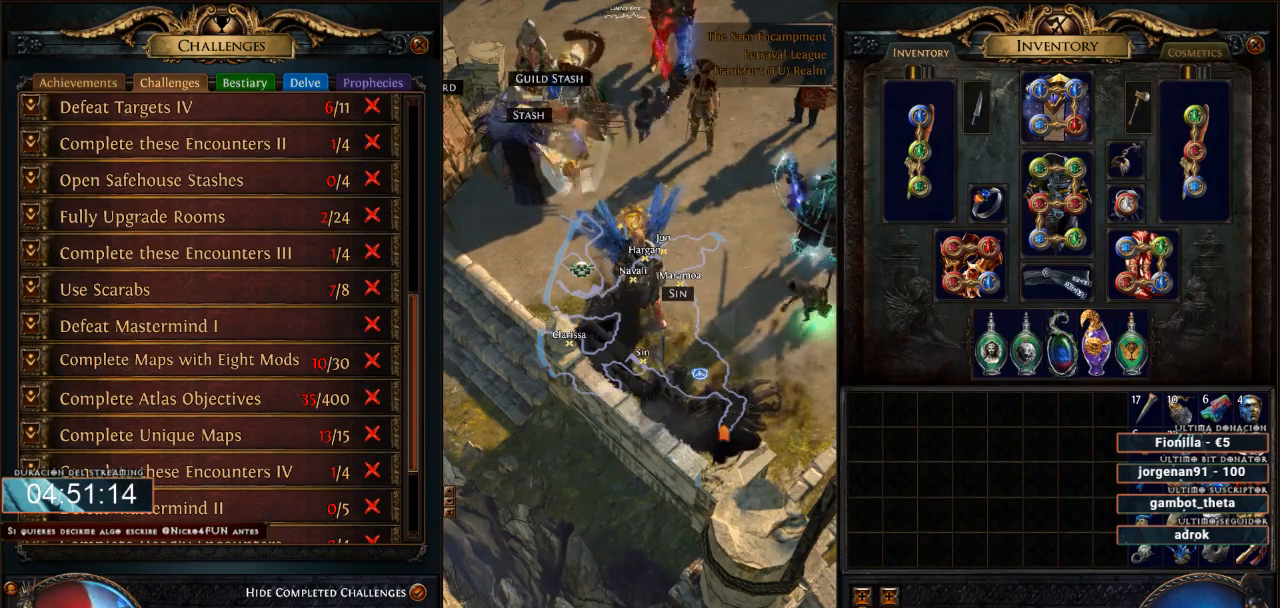
{"keys": [], "mouse": [], "events": []}
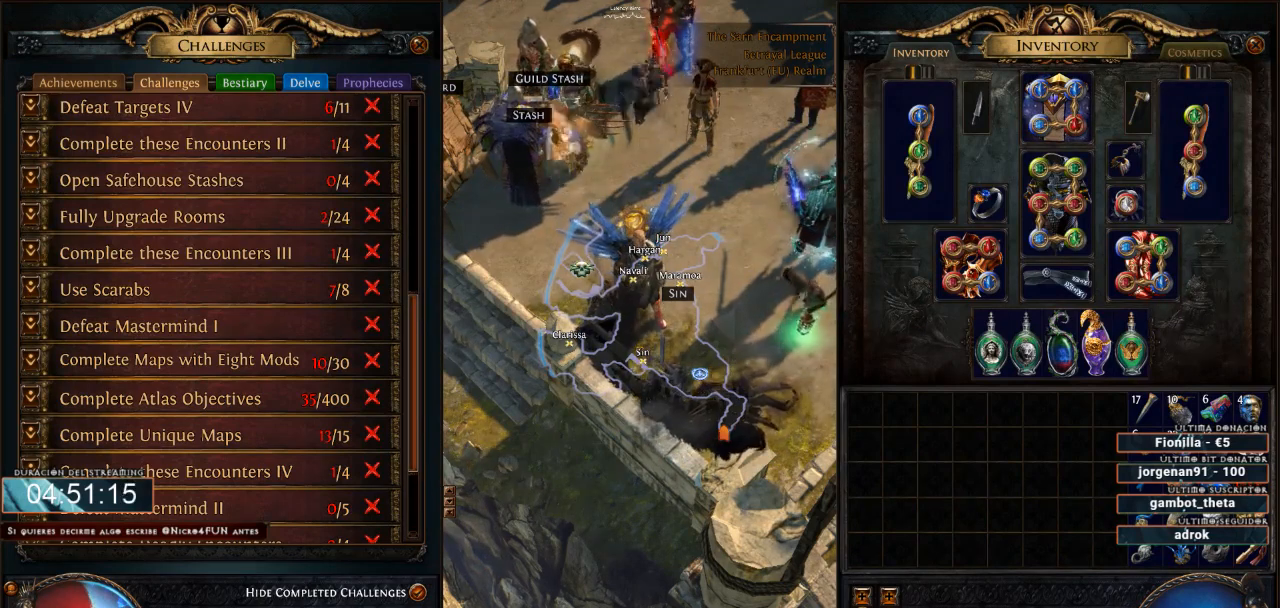
{"keys": [], "mouse": [], "events": []}
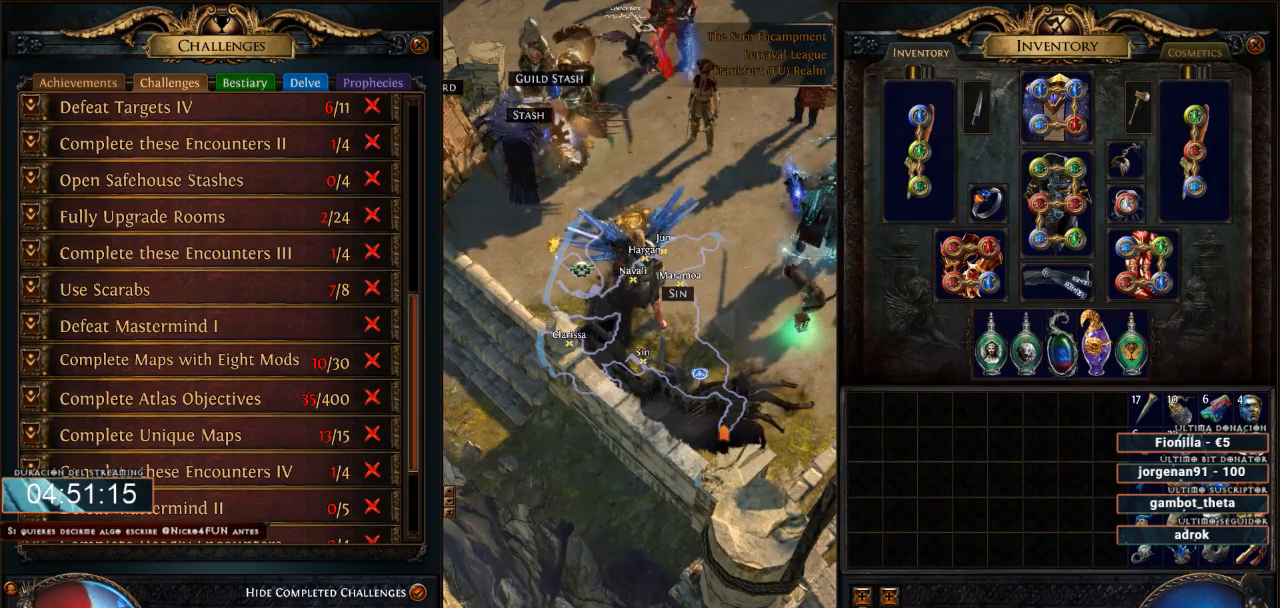
{"keys": [], "mouse": [], "events": []}
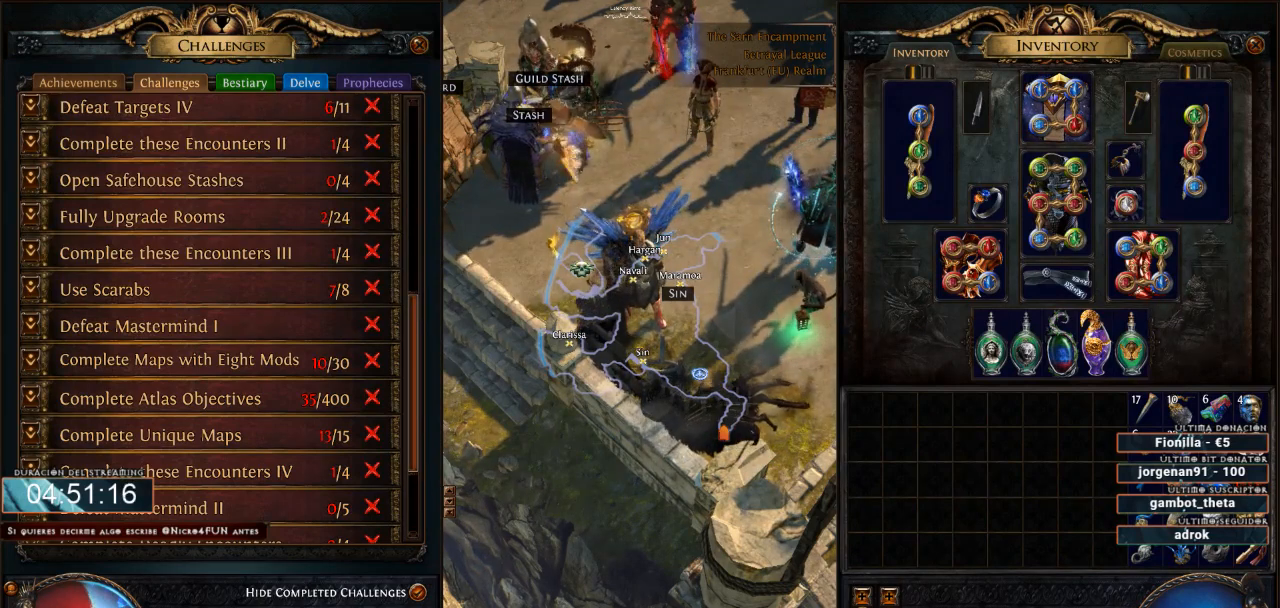
{"keys": [], "mouse": [], "events": []}
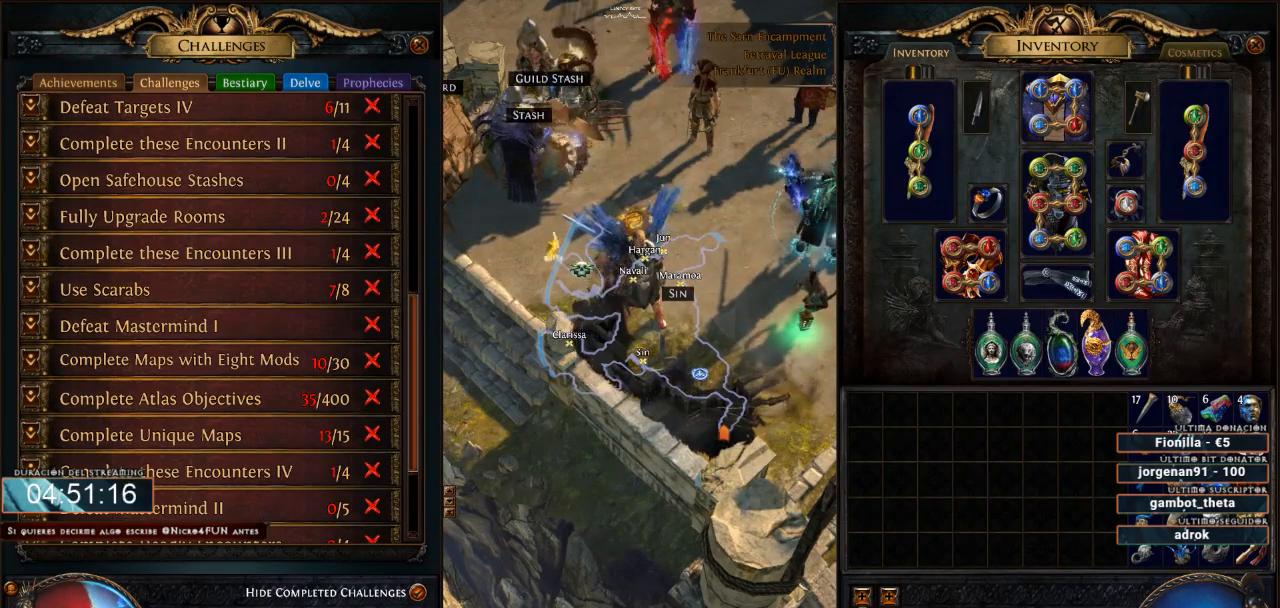
{"keys": [], "mouse": [], "events": [[400, "mouse_left", "down"], [467, "mouse_left", "up"]]}
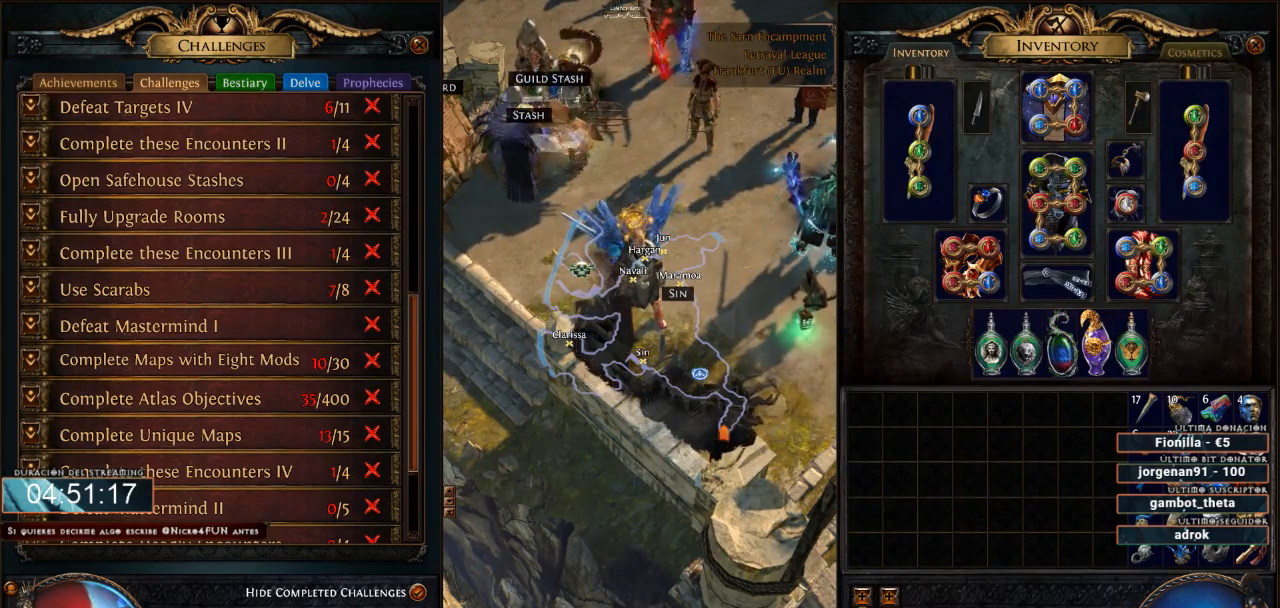
{"keys": [], "mouse": [], "events": []}
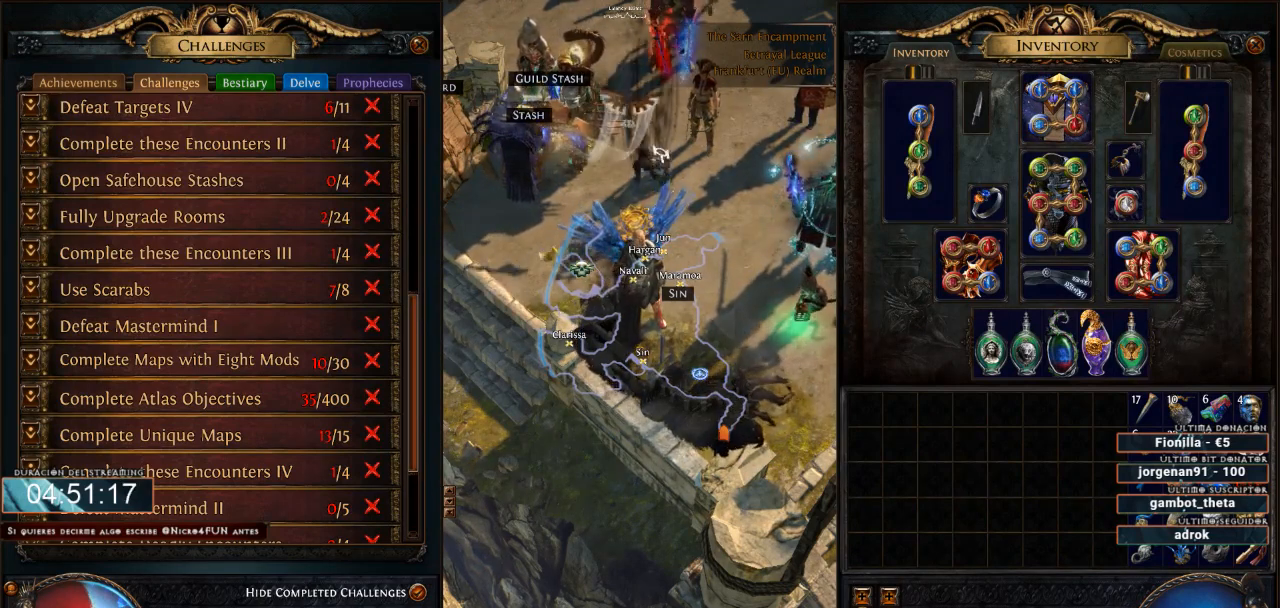
{"keys": [], "mouse": [], "events": []}
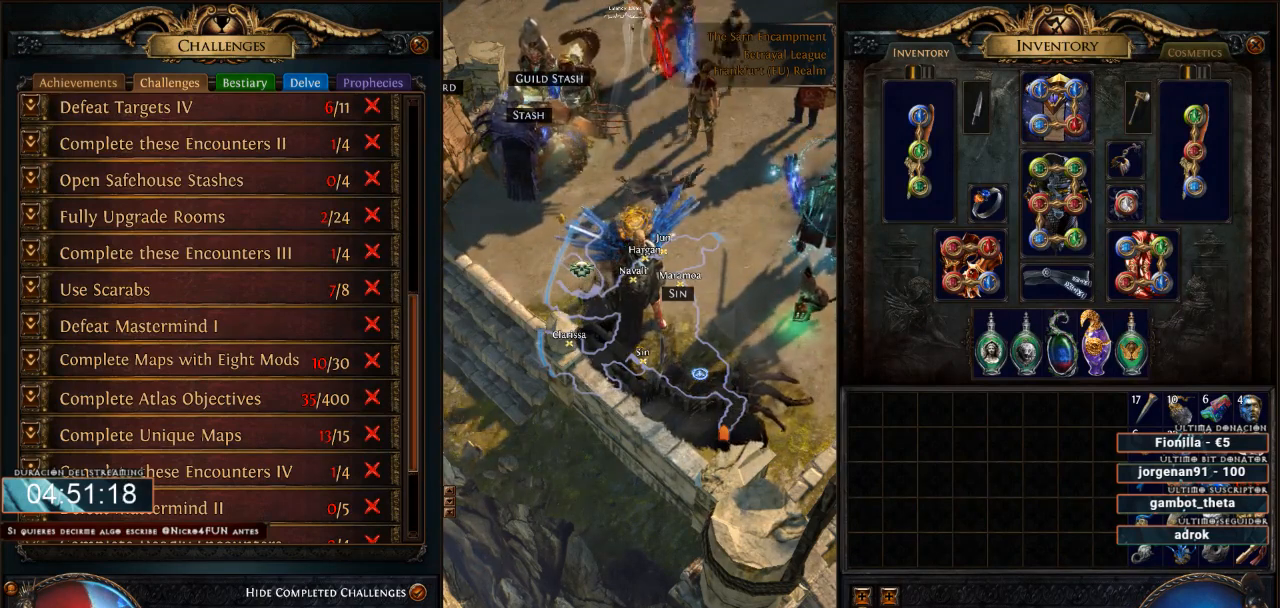
{"keys": [], "mouse": [], "events": []}
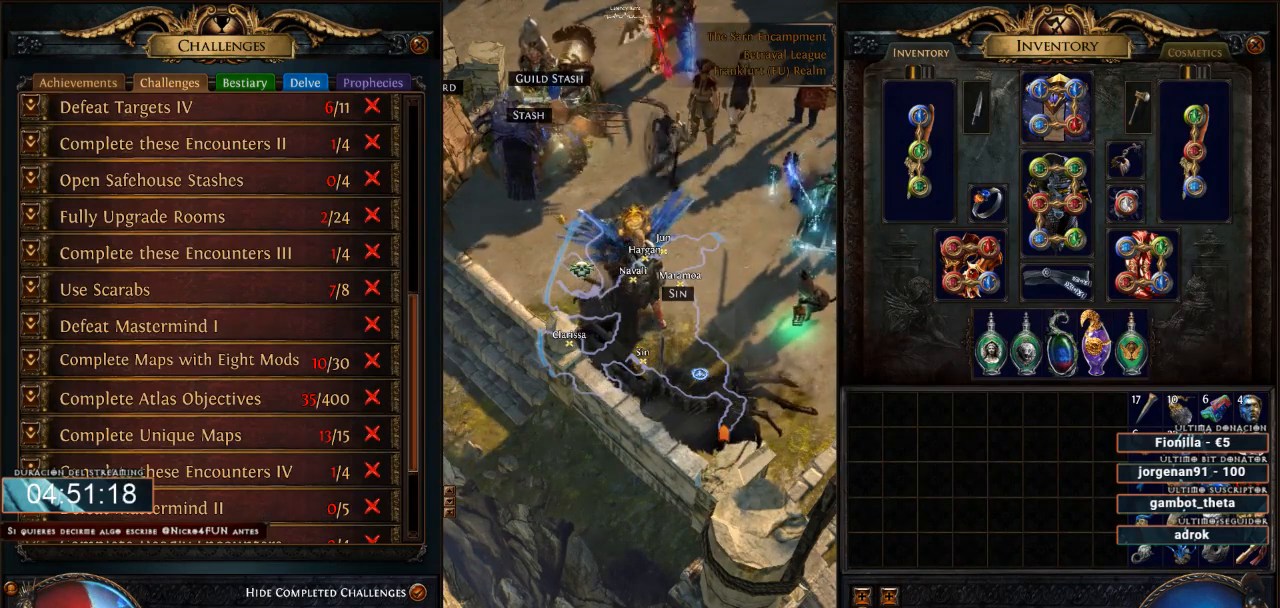
{"keys": [], "mouse": [], "events": [[333, "mouse_left", "down"], [433, "mouse_left", "up"]]}
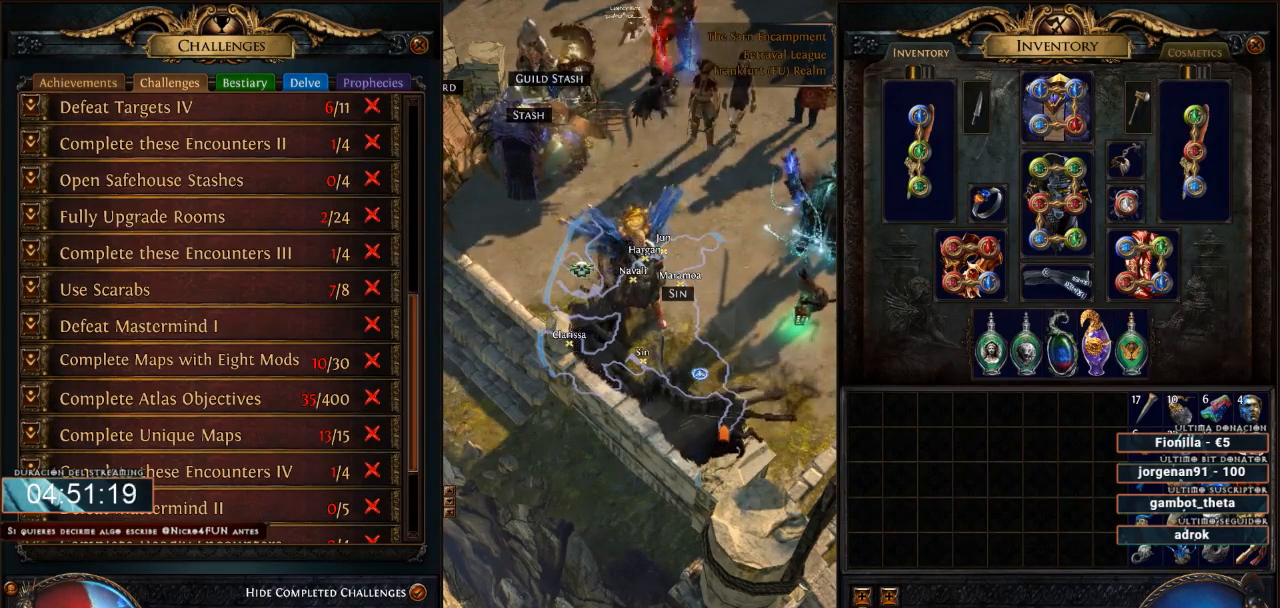
{"keys": [], "mouse": [], "events": []}
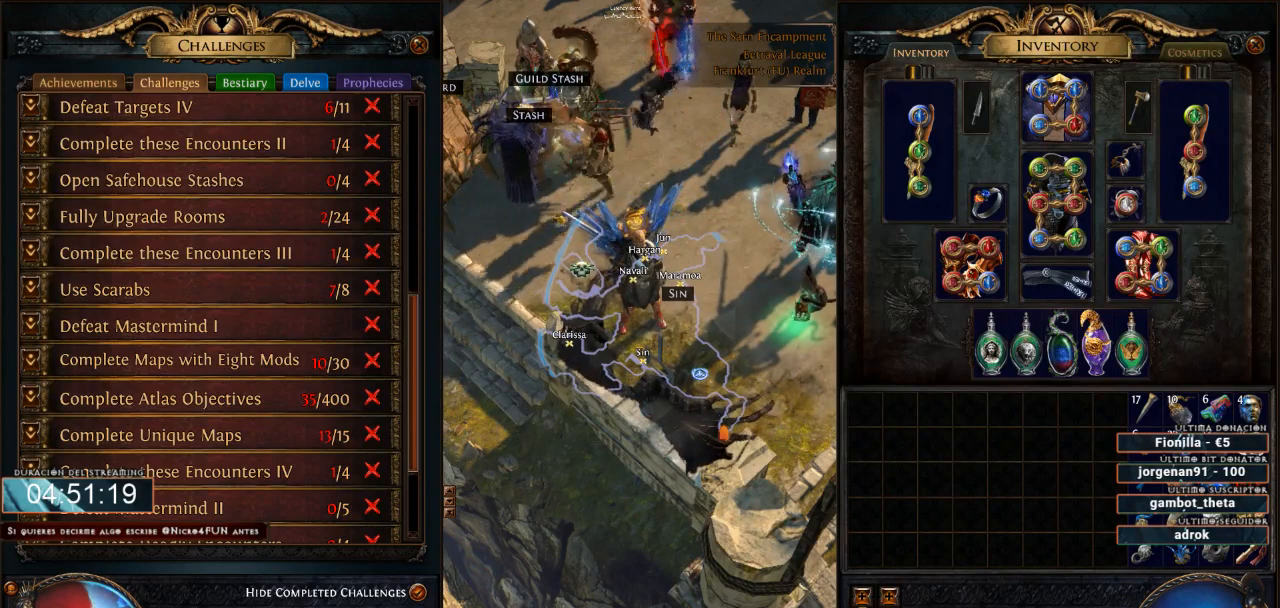
{"keys": [], "mouse": [], "events": []}
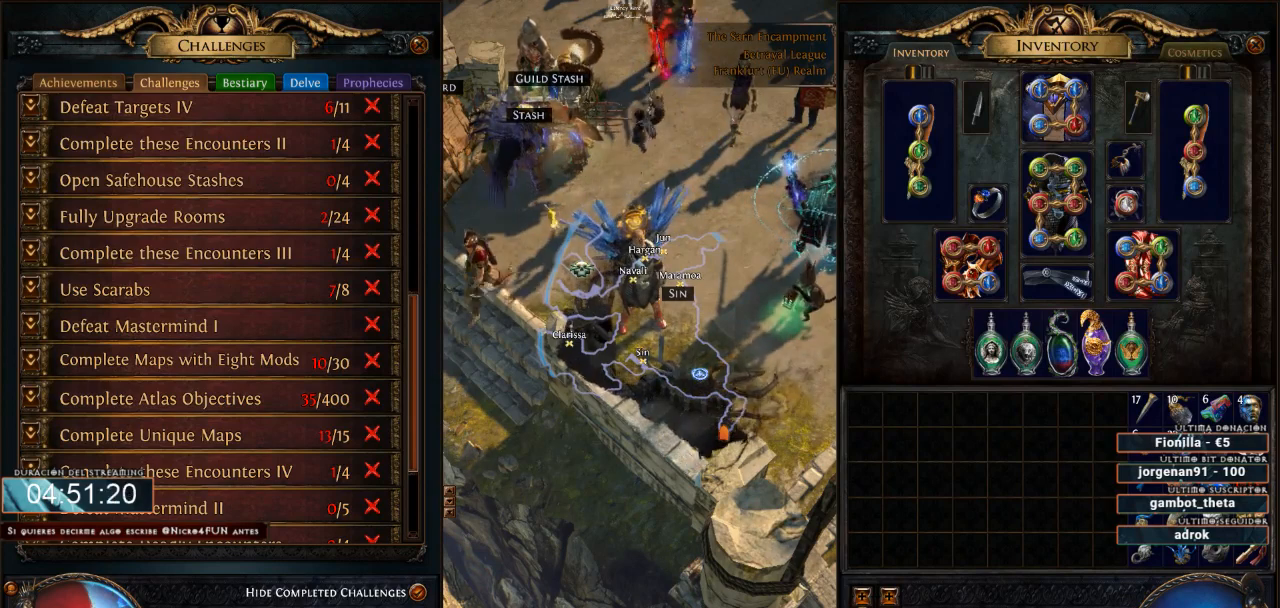
{"keys": [], "mouse": [], "events": []}
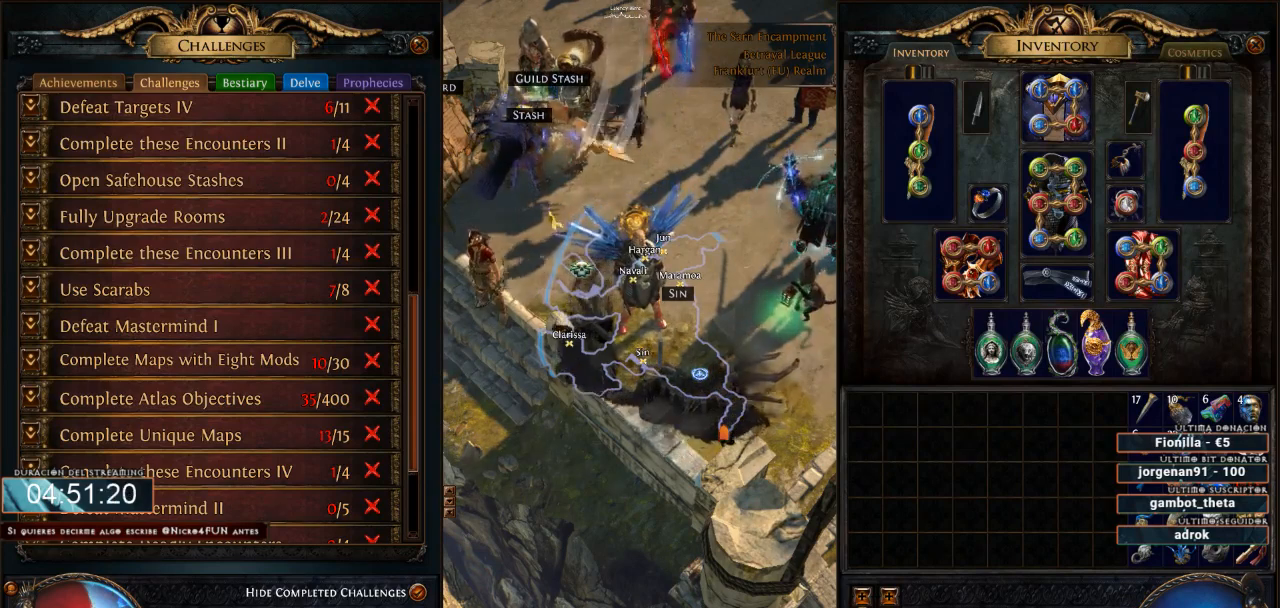
{"keys": [], "mouse": [], "events": [[167, "mouse_left", "down"], [233, "mouse_left", "up"]]}
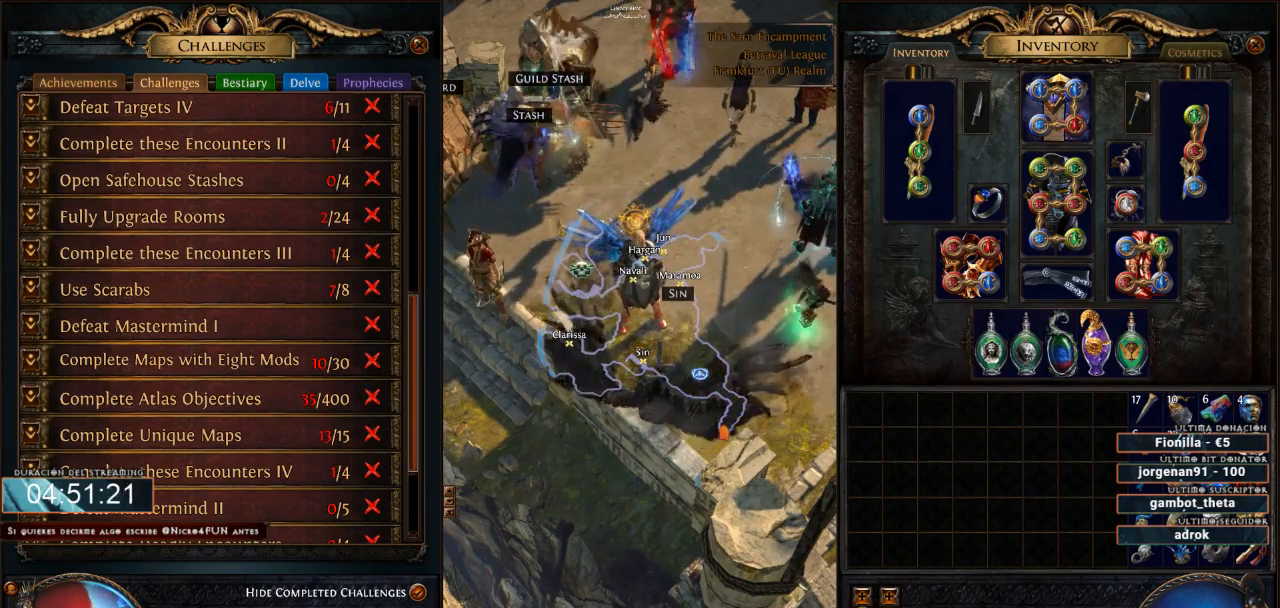
{"keys": [], "mouse": [], "events": []}
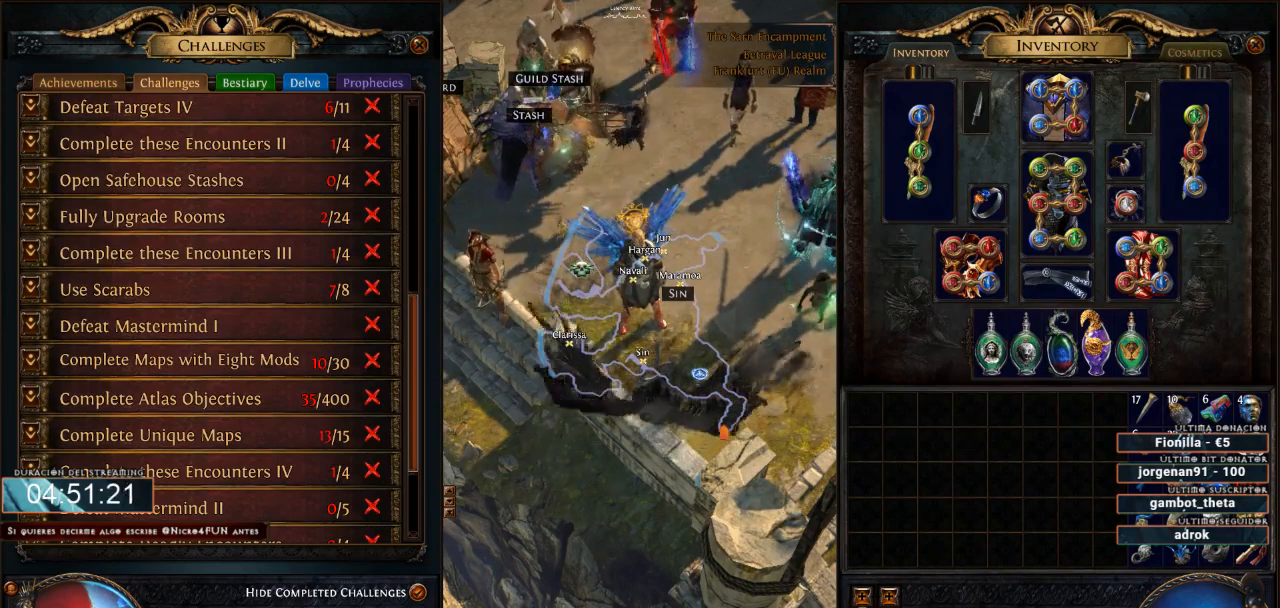
{"keys": [], "mouse": [], "events": [[233, "mouse_left", "down"], [333, "mouse_left", "up"]]}
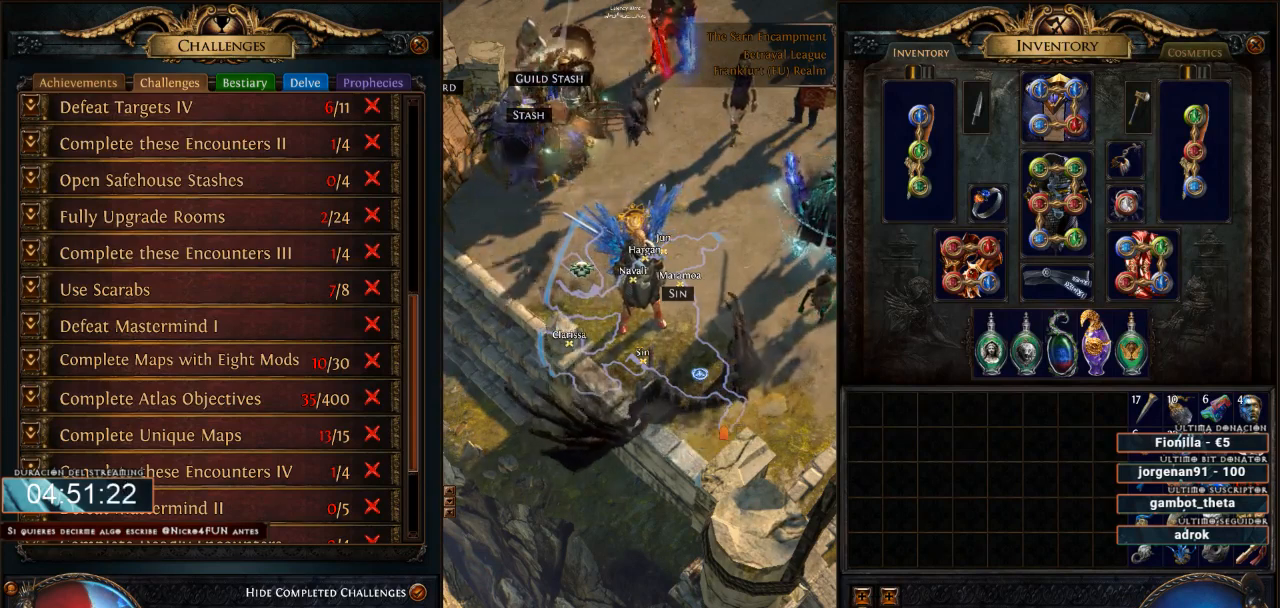
{"keys": [], "mouse": [], "events": []}
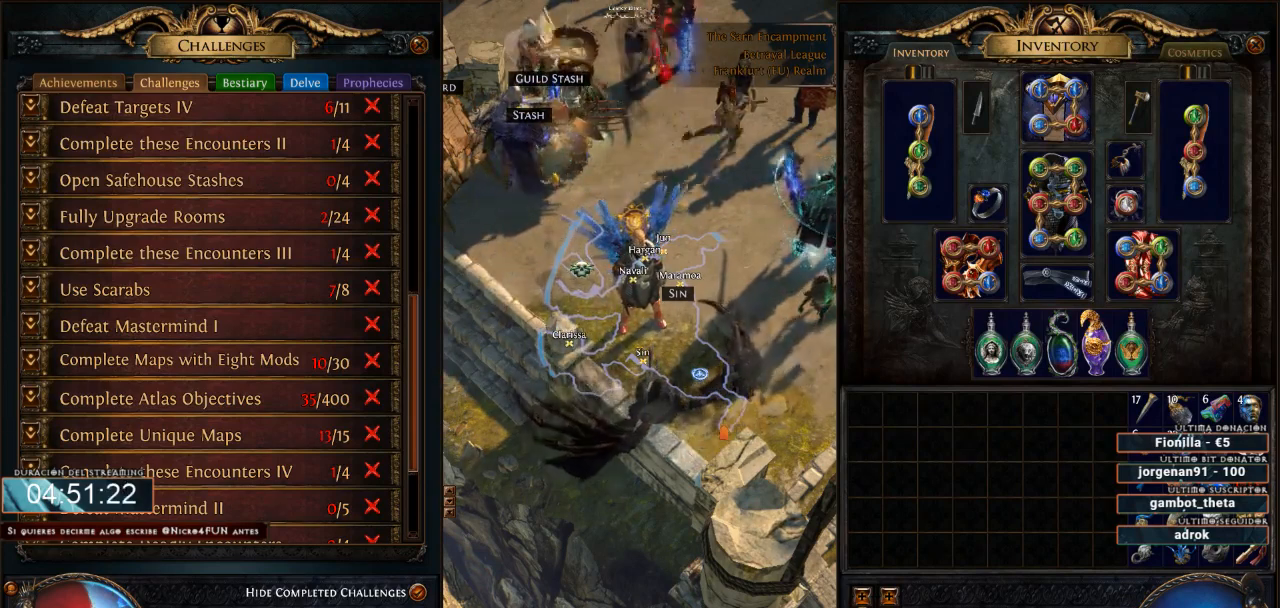
{"keys": [], "mouse": [], "events": [[333, "7", "down"], [400, "7", "up"]]}
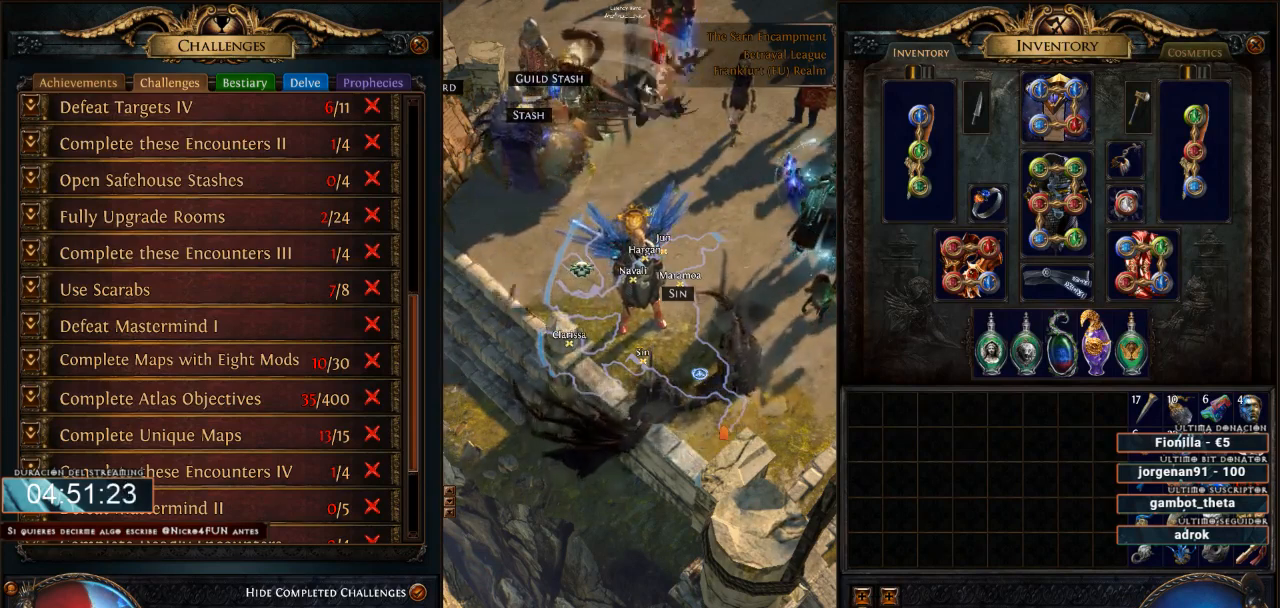
{"keys": [], "mouse": [], "events": []}